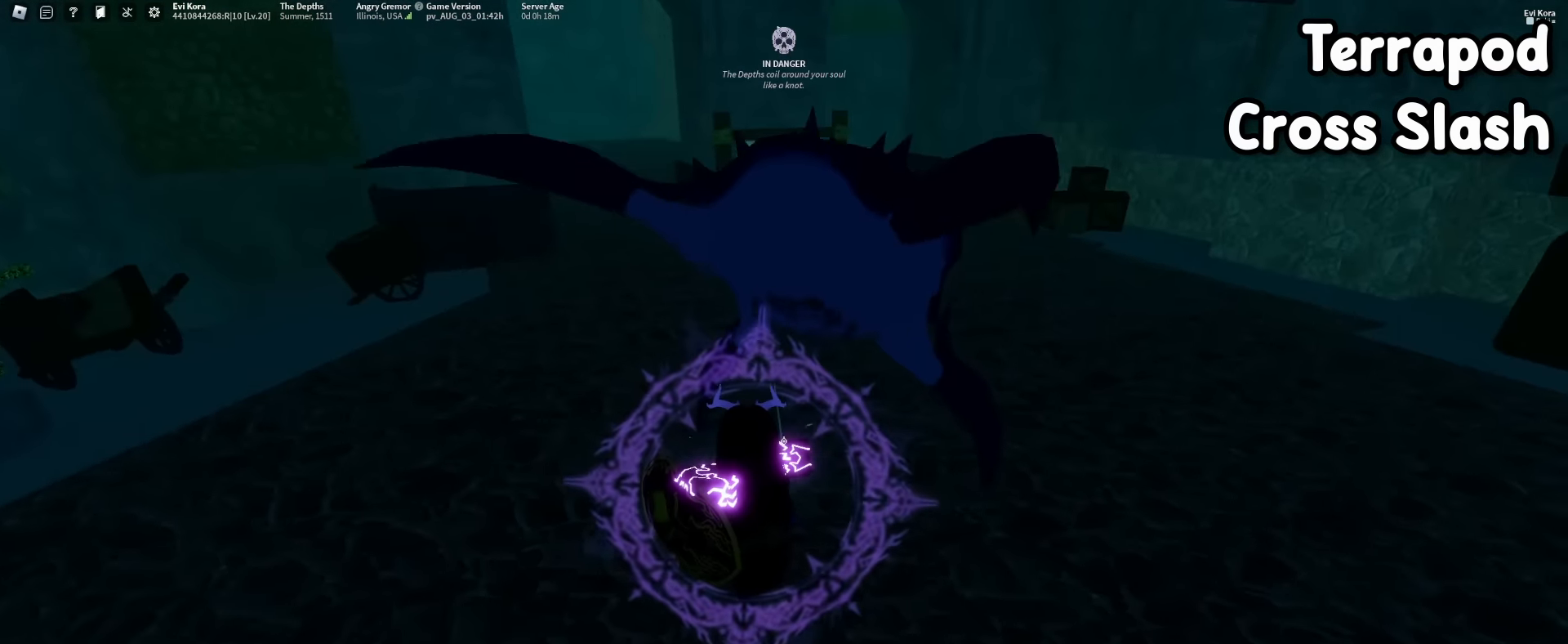
Gameplay with keyboard and mouse; each line is a JSON object with the keys and mouse buttons held at the frame after it. "events" lists presses ("down") and releases ("up") of "1", "2", "3", "4", "5", "a", "alt", "b", "c", "ctrl", "d", "e", "f", "g", "q", "r", "s", "shift", "space", "t", "tab", "tilde", "v", "w", "x", "z", "mouse_left", "mouse_wheel", "mouse_right", "mouse_mb4" and "mouse_mb5" between this image and that frame as [ms after this image, input, new state], when the widget could be followed in between. "mouse_left", "mouse_wheel", "mouse_right", "mouse_mb4", "mouse_mb5" = the "left", "wheel", "right", "mb4", "mb5" buttons of the "mouse" list. No other keys are recorded. "wheel" means that the mouse wheel is clicked or scrolled. Mouse movement is not recorded.
{"keys": [], "mouse": [], "events": [[100, "a", "up"], [100, "f", "down"], [234, "a", "down"], [234, "f", "up"], [334, "a", "up"], [334, "s", "up"]]}
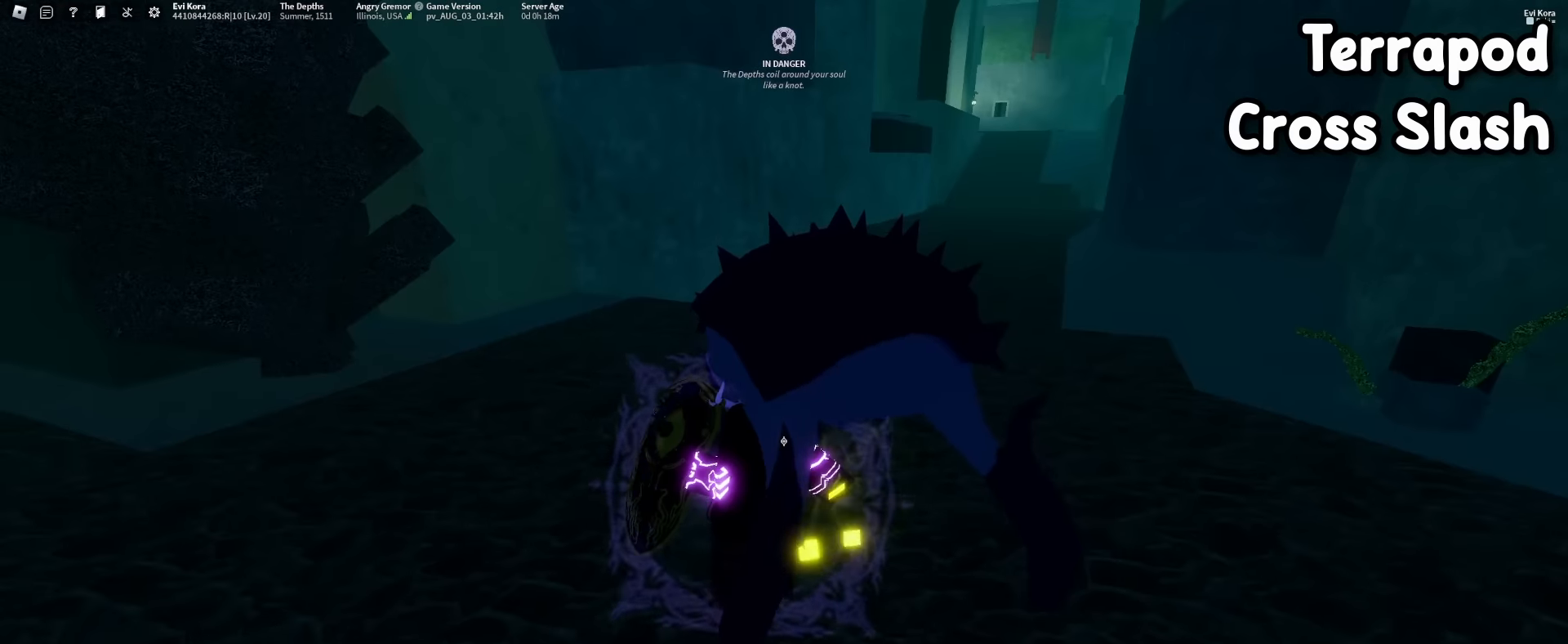
{"keys": ["a", "s"], "mouse": ["left"], "events": [[350, "s", "down"], [400, "mouse_left", "down"], [484, "a", "down"]]}
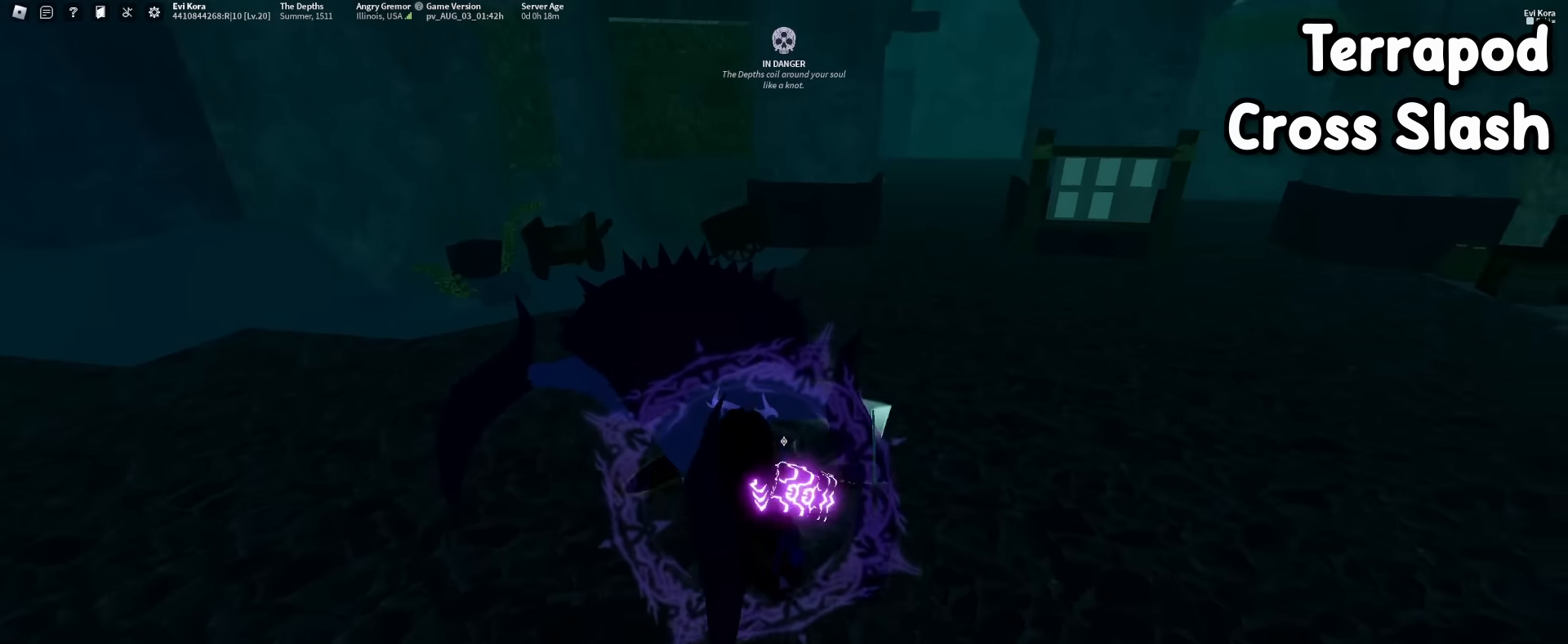
{"keys": ["s"], "mouse": ["left"], "events": [[134, "s", "up"], [317, "s", "down"], [450, "a", "up"]]}
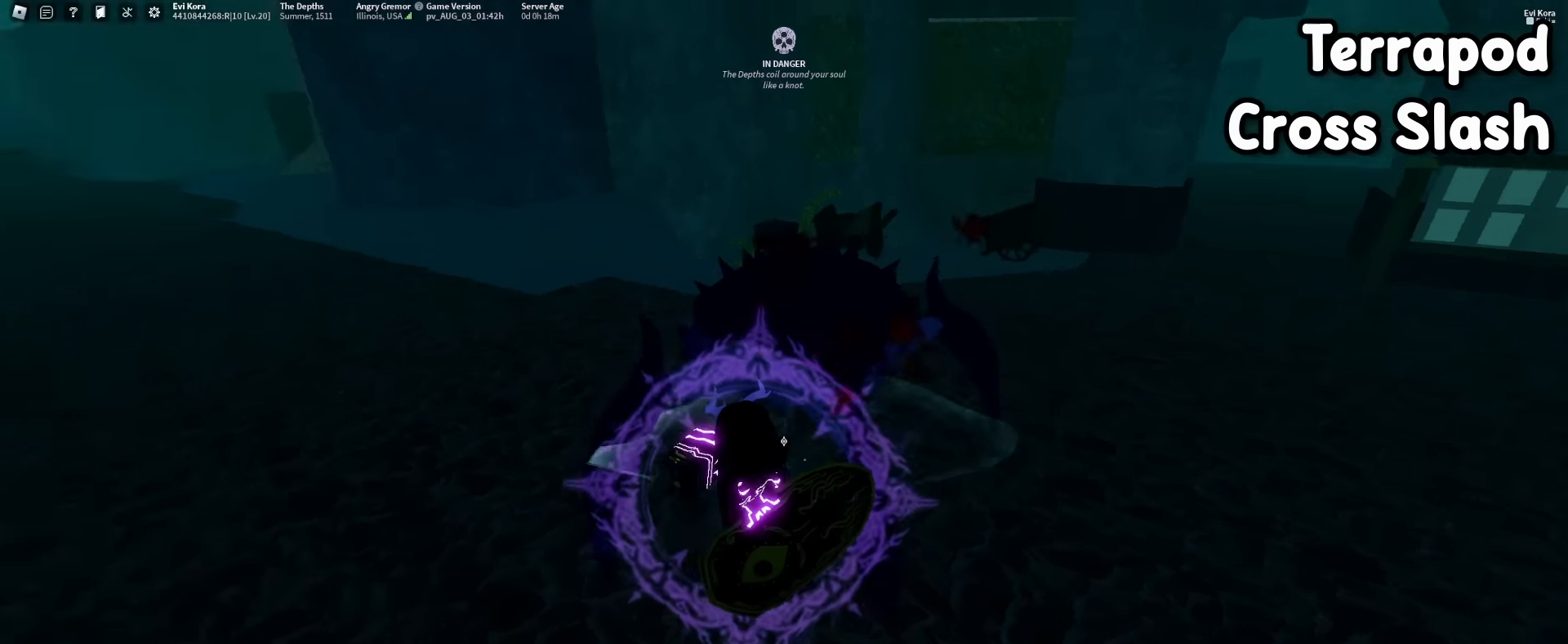
{"keys": ["d"], "mouse": ["left"], "events": [[100, "d", "down"], [150, "s", "up"]]}
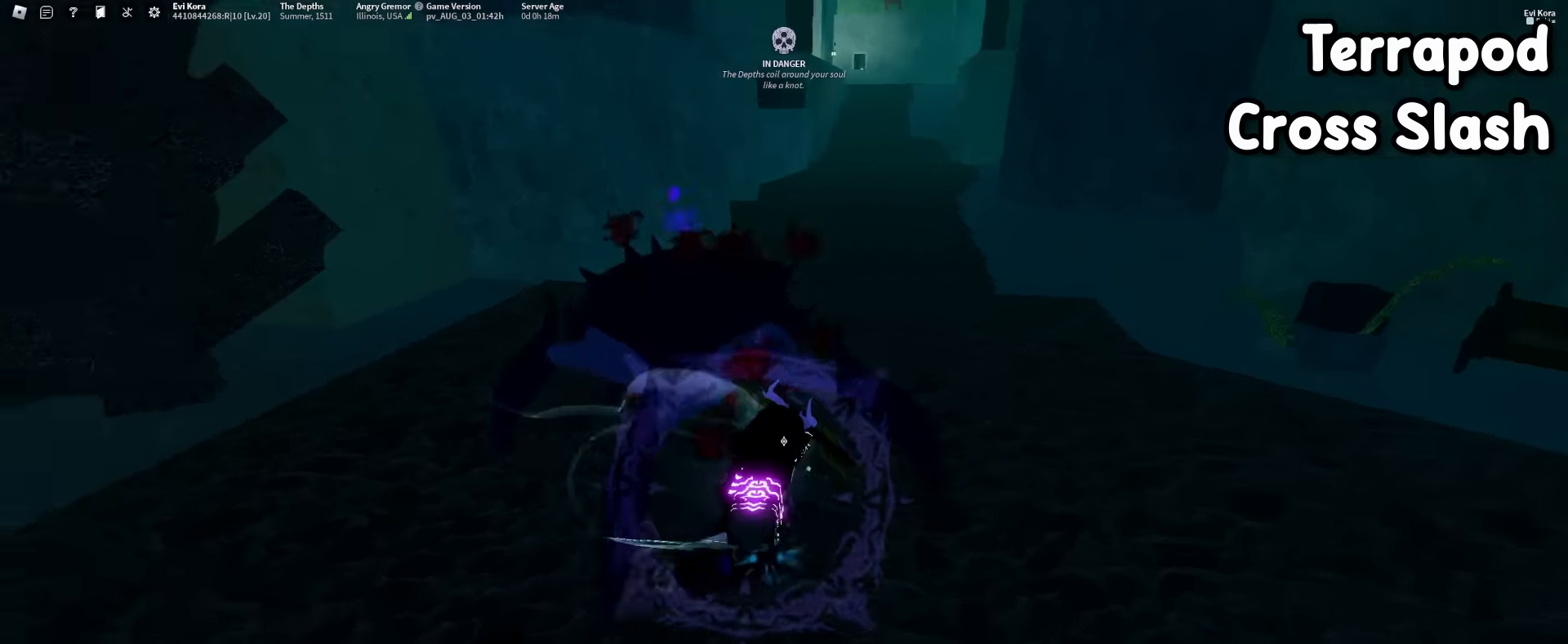
{"keys": ["a", "s"], "mouse": ["left"], "events": [[167, "a", "down"], [167, "d", "up"], [200, "w", "down"], [300, "w", "up"], [484, "s", "down"]]}
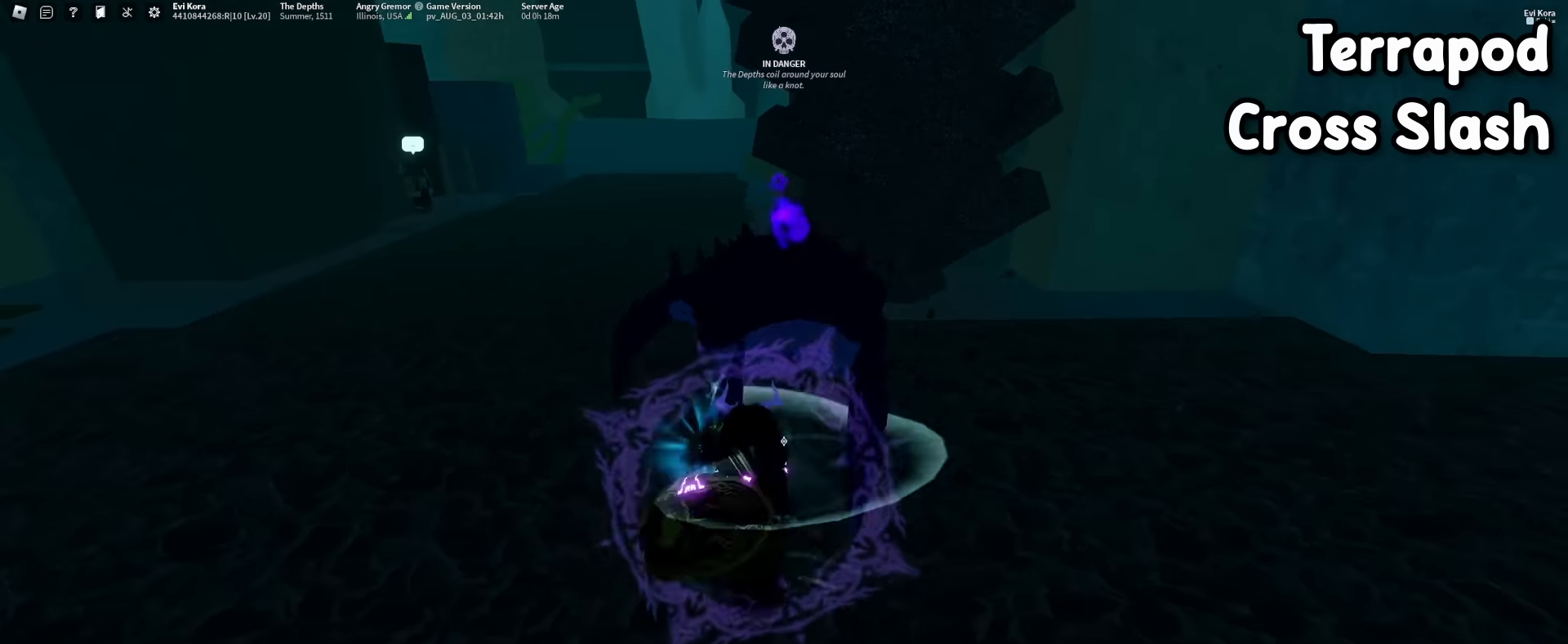
{"keys": [], "mouse": [], "events": [[34, "mouse_left", "up"], [134, "s", "up"], [184, "mouse_left", "down"], [267, "w", "down"], [450, "a", "up"], [450, "mouse_left", "up"], [450, "w", "up"]]}
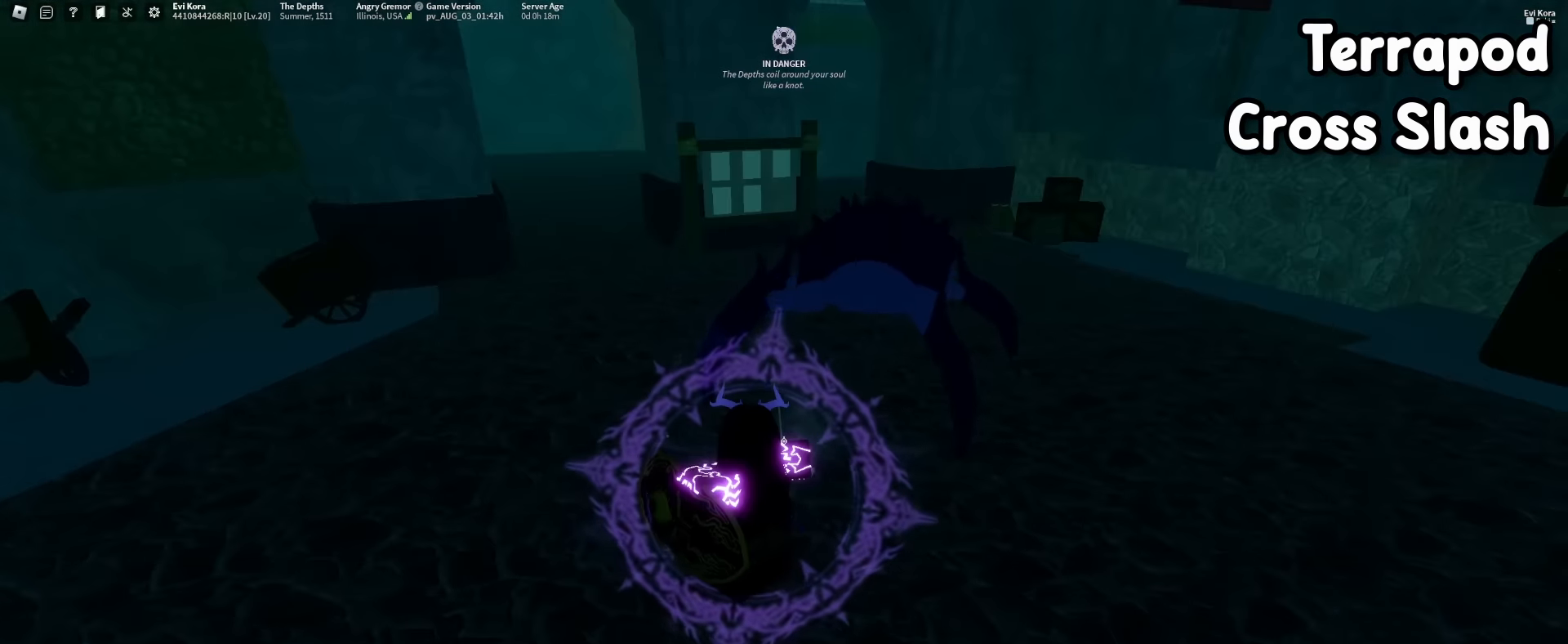
{"keys": [], "mouse": [], "events": []}
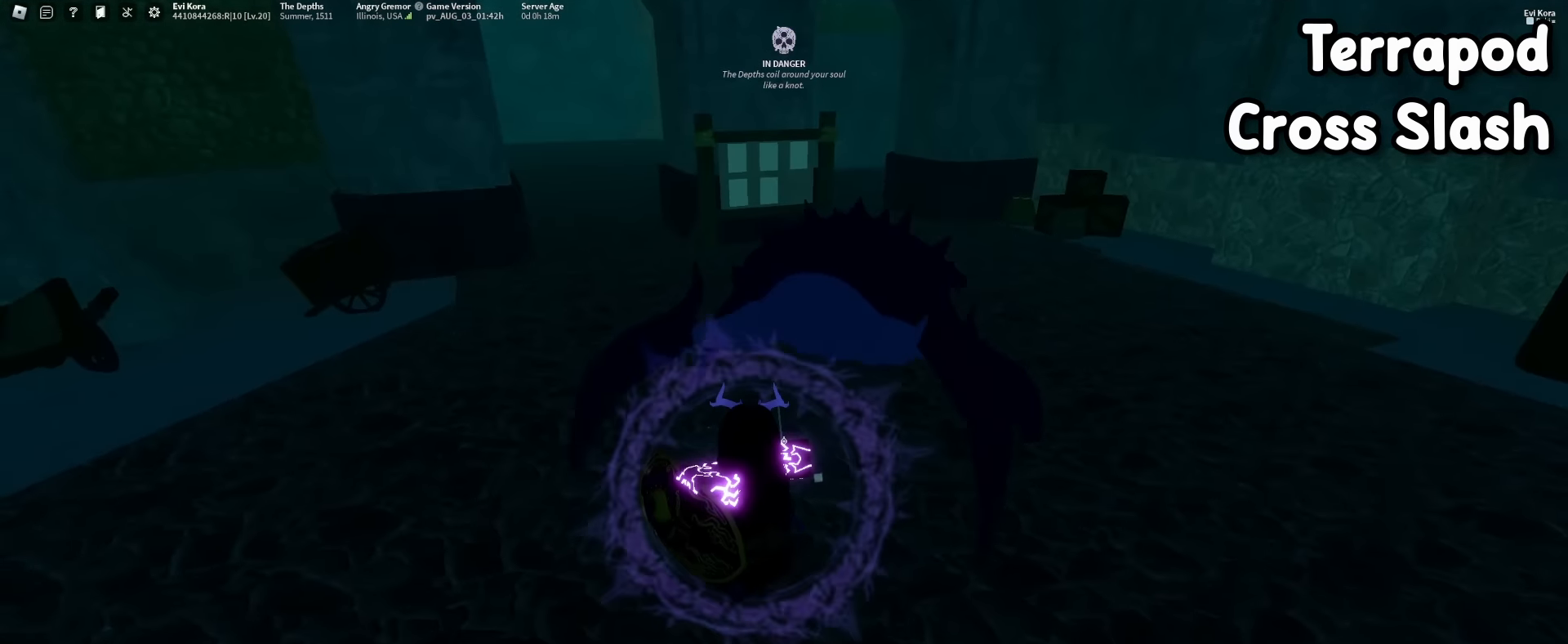
{"keys": ["a", "s"], "mouse": [], "events": [[50, "s", "down"], [100, "a", "down"], [284, "a", "up"], [284, "f", "down"], [417, "a", "down"], [417, "f", "up"]]}
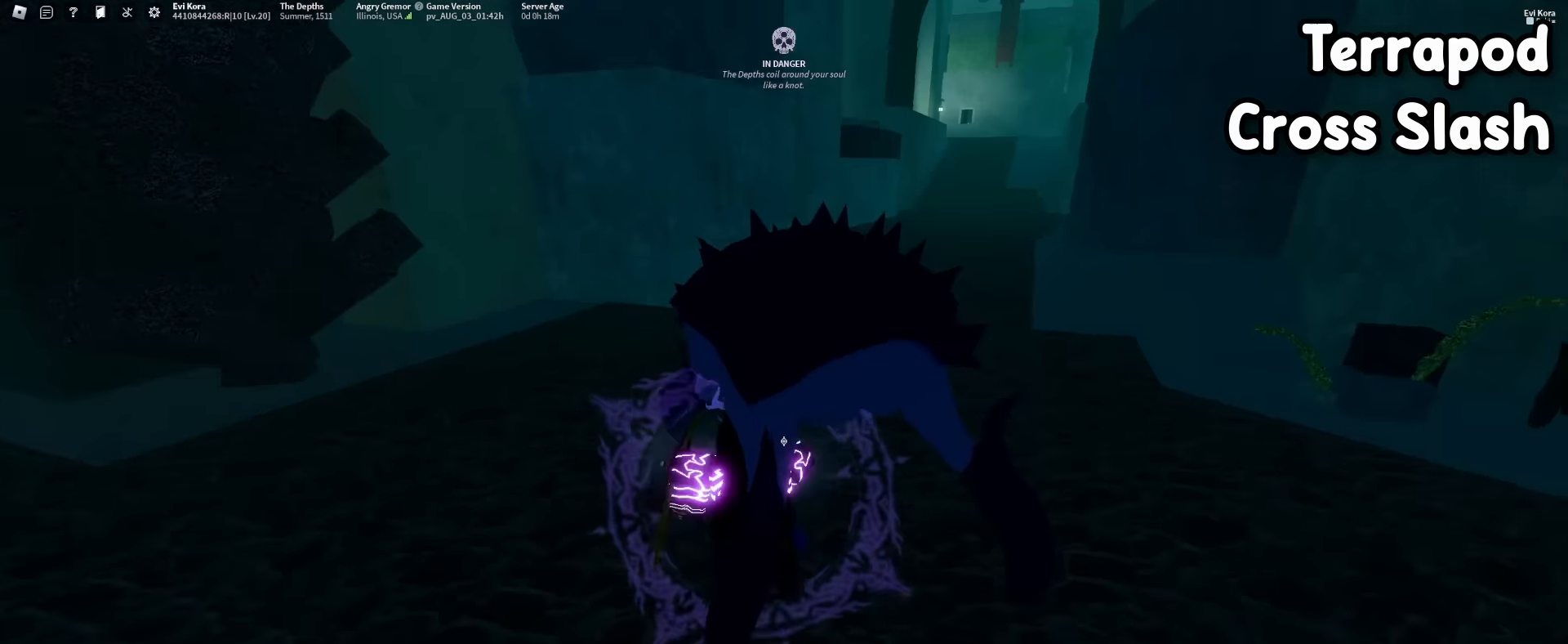
{"keys": [], "mouse": [], "events": [[17, "a", "up"], [17, "s", "up"]]}
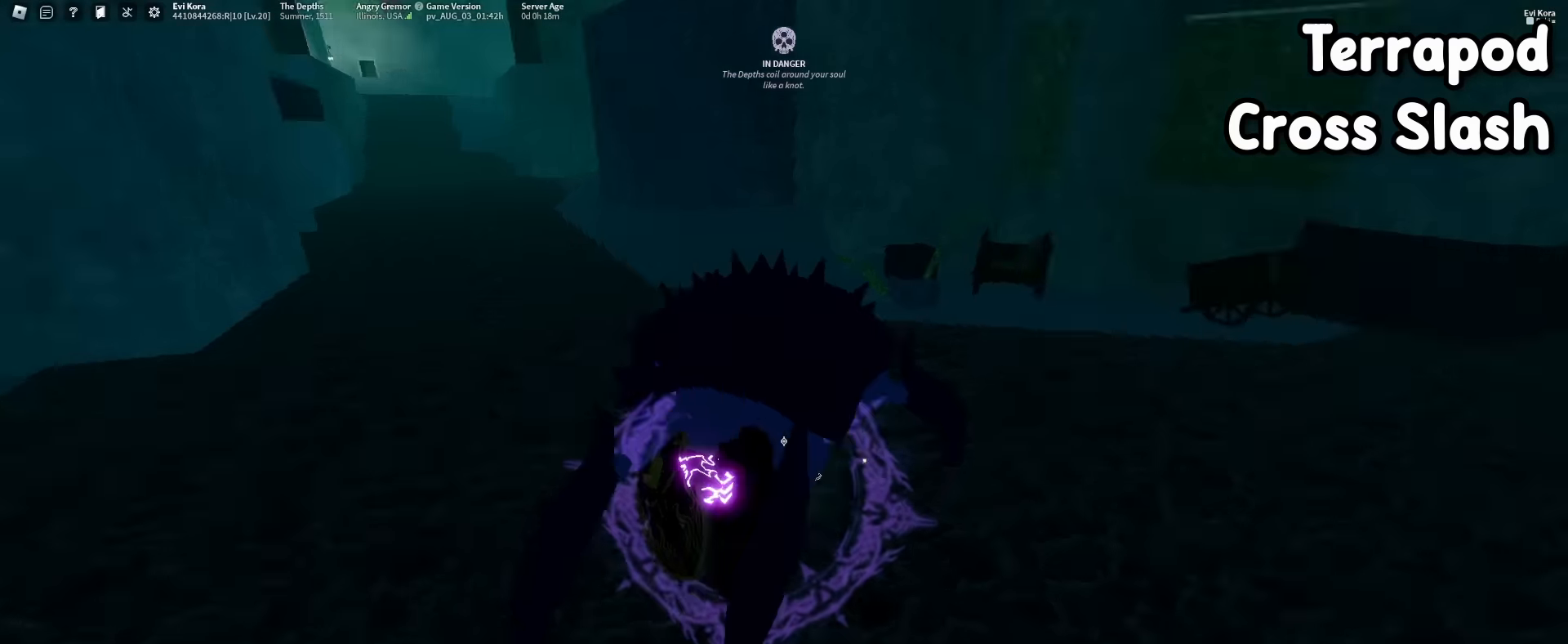
{"keys": [], "mouse": [], "events": [[34, "s", "down"], [84, "mouse_left", "down"], [167, "a", "down"], [317, "s", "up"], [467, "a", "up"], [467, "mouse_left", "up"]]}
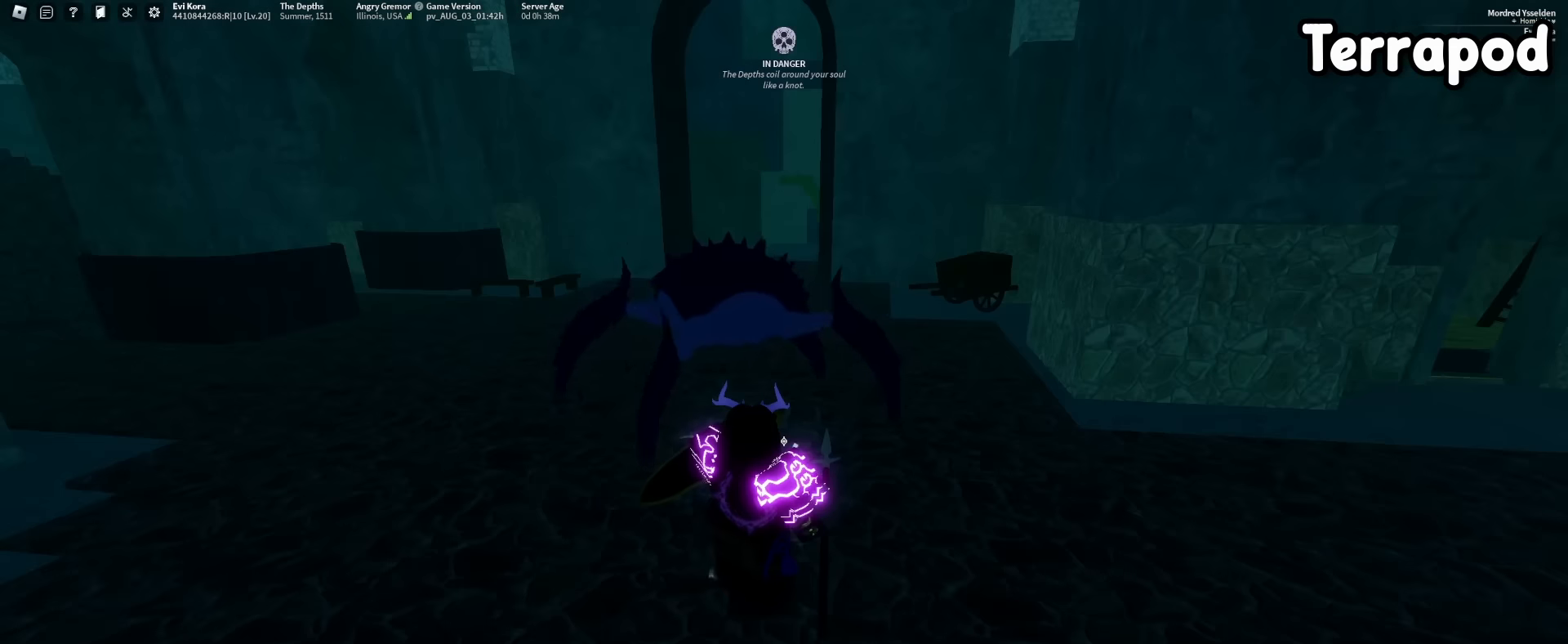
{"keys": [], "mouse": [], "events": []}
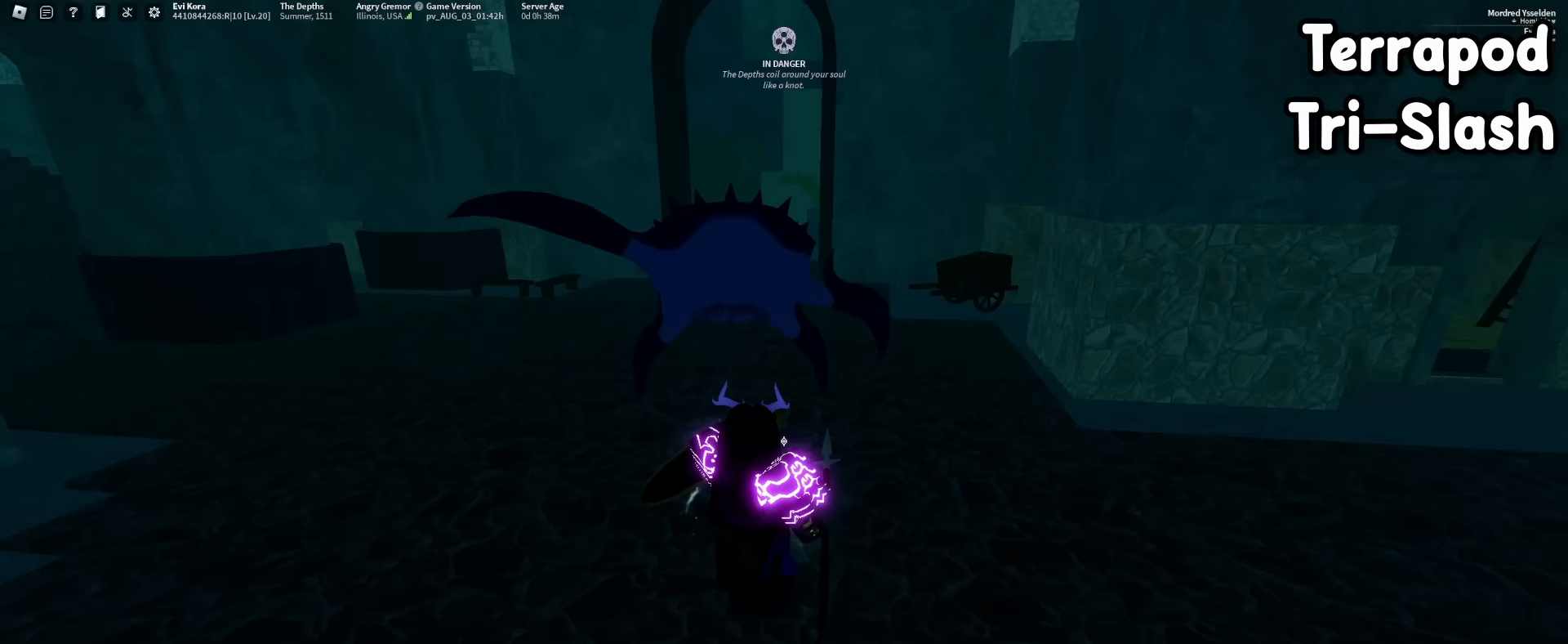
{"keys": ["s"], "mouse": [], "events": [[134, "f", "down"], [334, "f", "up"], [367, "s", "down"]]}
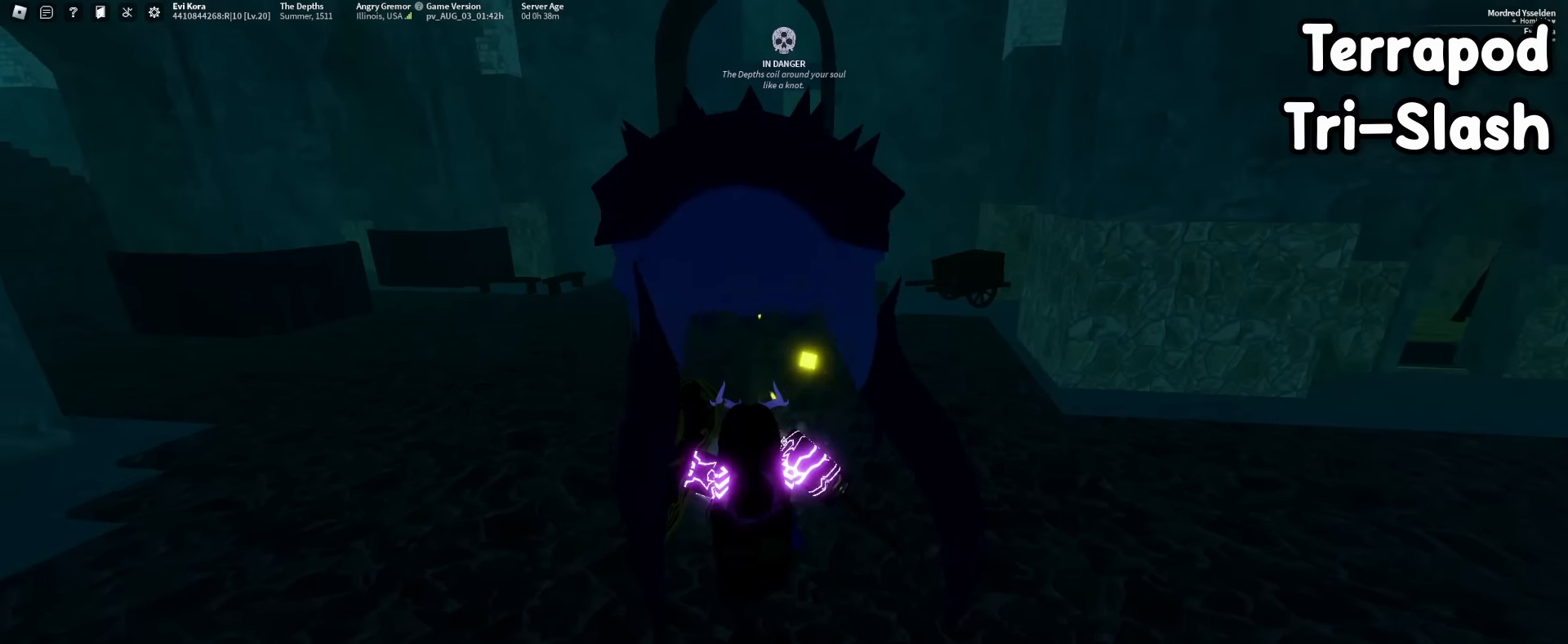
{"keys": ["f", "s"], "mouse": [], "events": [[350, "f", "down"]]}
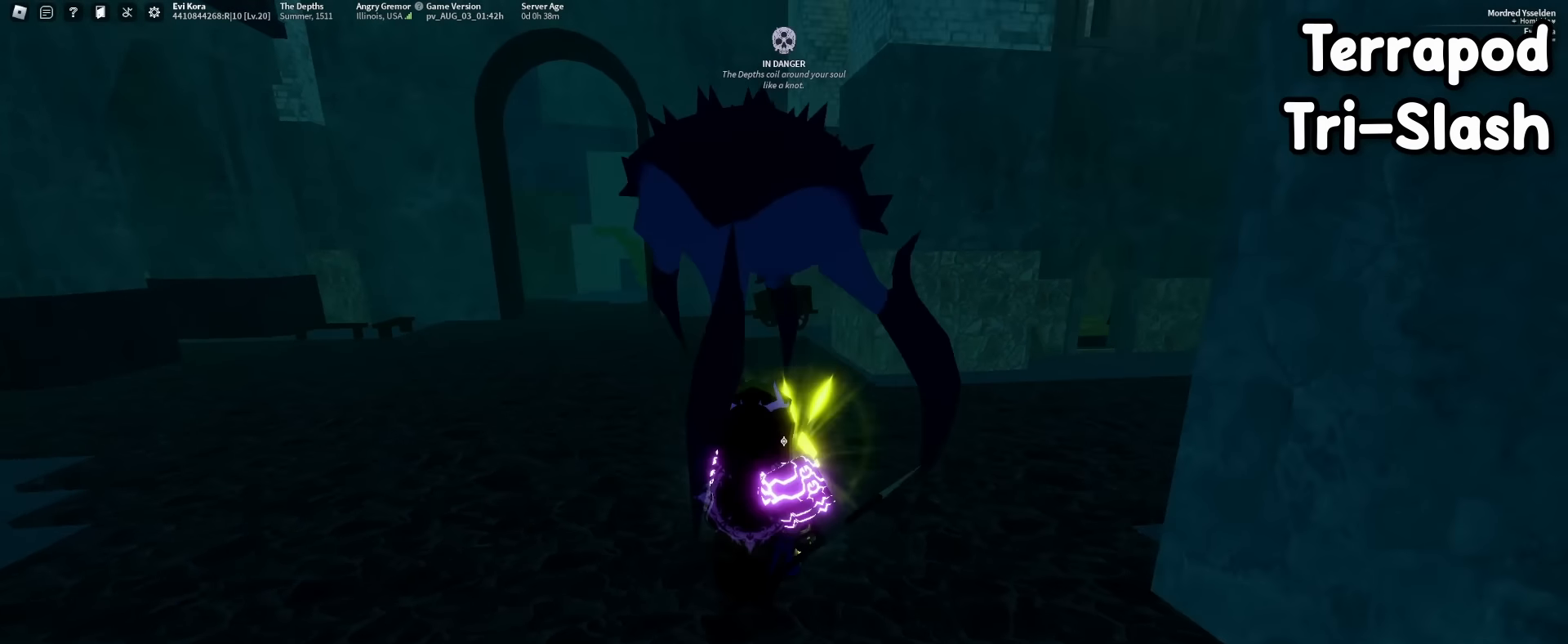
{"keys": ["f", "s"], "mouse": [], "events": [[34, "f", "up"], [34, "s", "up"], [317, "s", "down"], [450, "f", "down"]]}
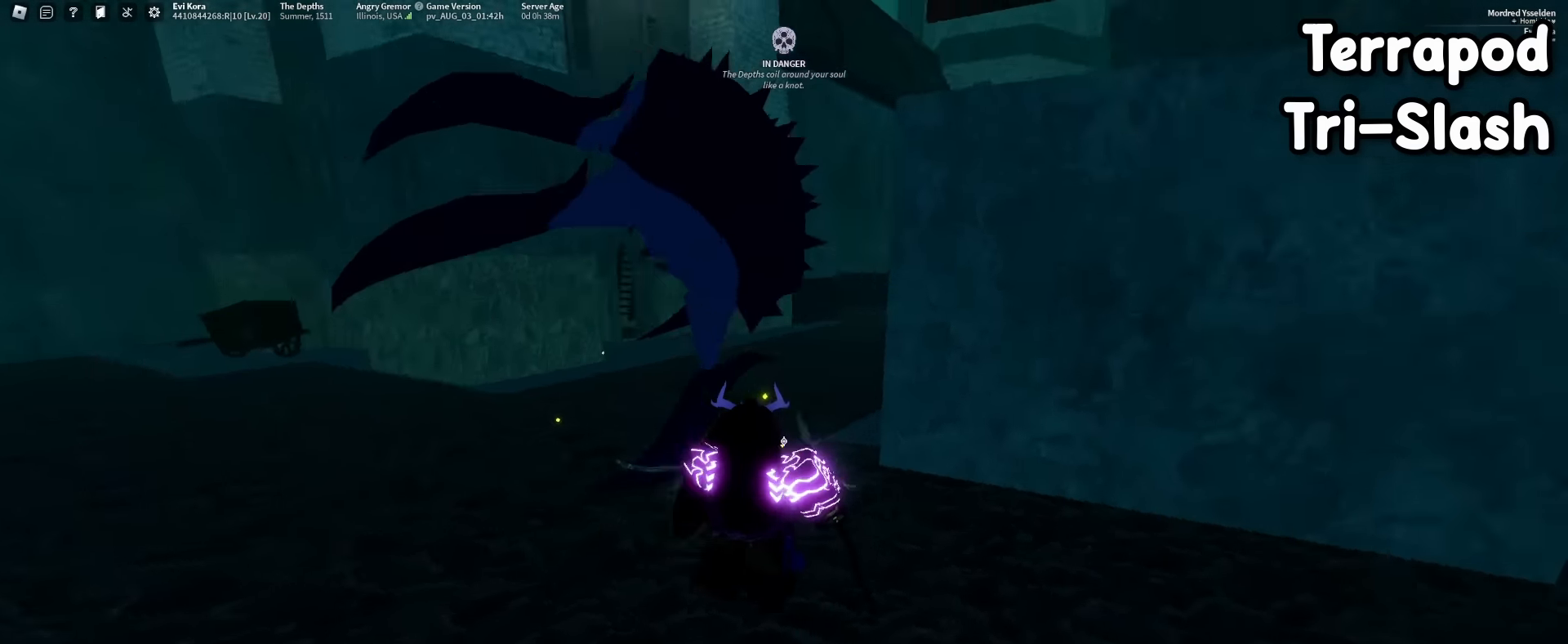
{"keys": [], "mouse": [], "events": [[50, "a", "down"], [234, "f", "up"], [384, "a", "up"], [384, "s", "up"]]}
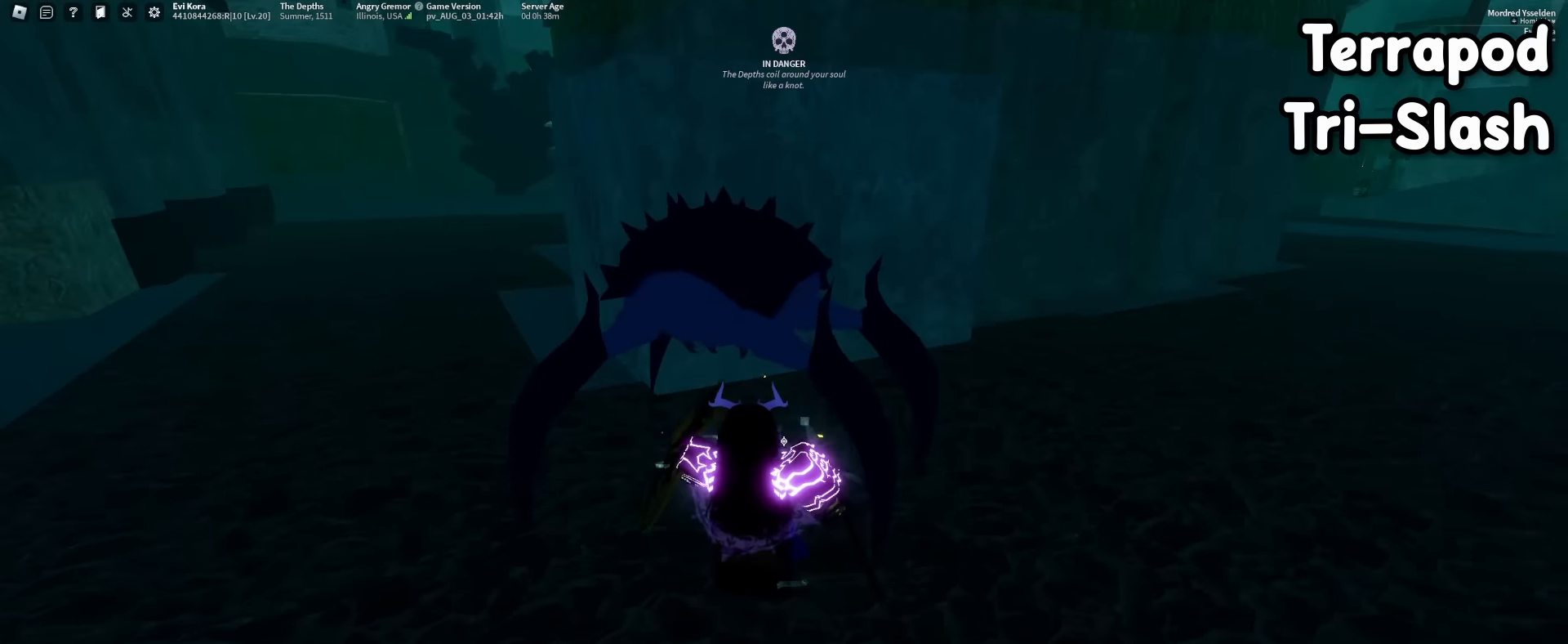
{"keys": ["a", "s"], "mouse": [], "events": [[200, "a", "down"], [200, "mouse_right", "down"], [250, "s", "down"], [434, "mouse_right", "up"]]}
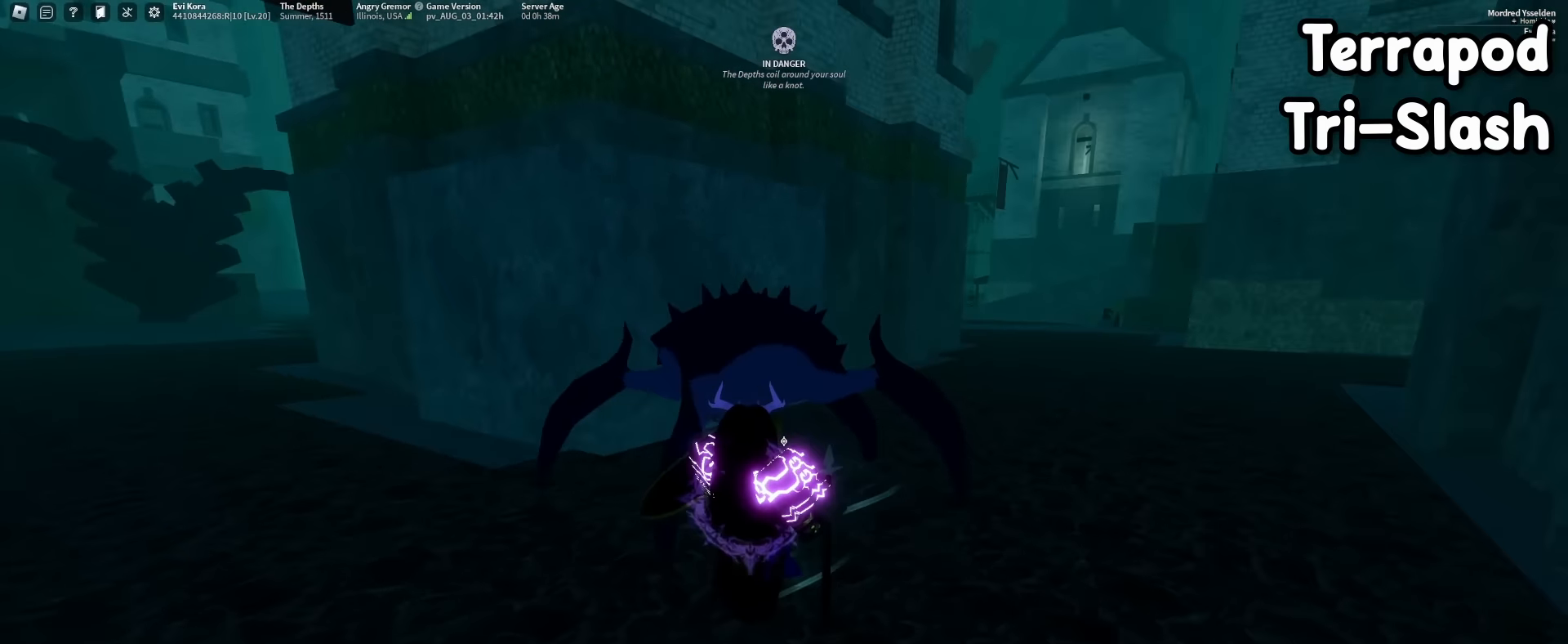
{"keys": [], "mouse": [], "events": [[84, "a", "up"], [117, "mouse_right", "down"], [217, "s", "up"], [317, "mouse_right", "up"]]}
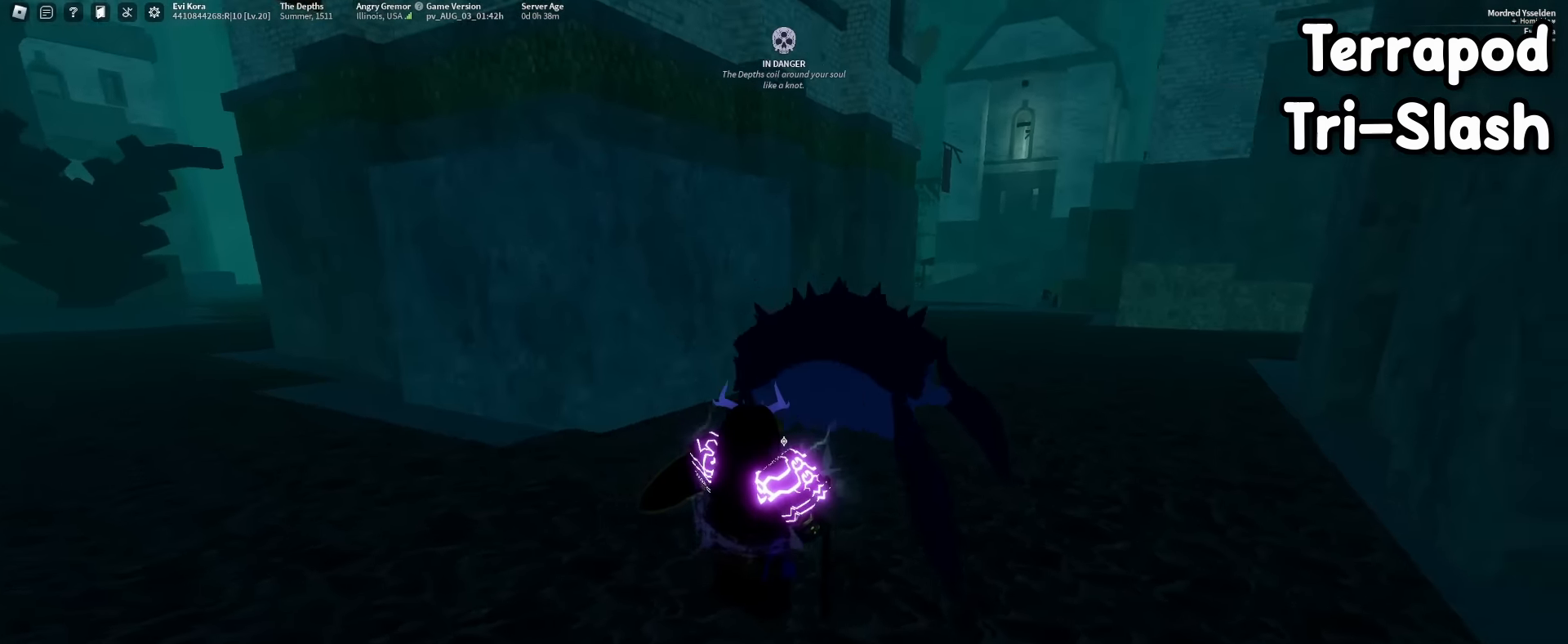
{"keys": [], "mouse": [], "events": []}
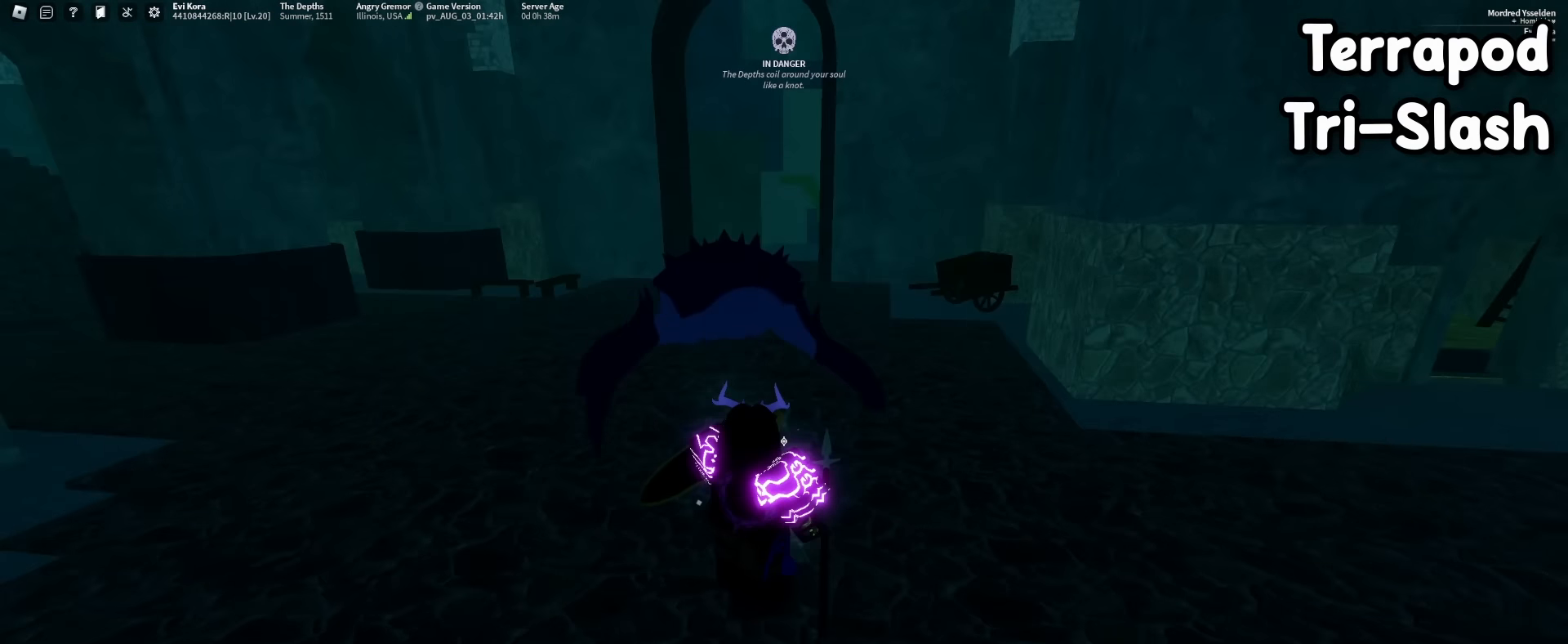
{"keys": ["f"], "mouse": [], "events": [[367, "f", "down"]]}
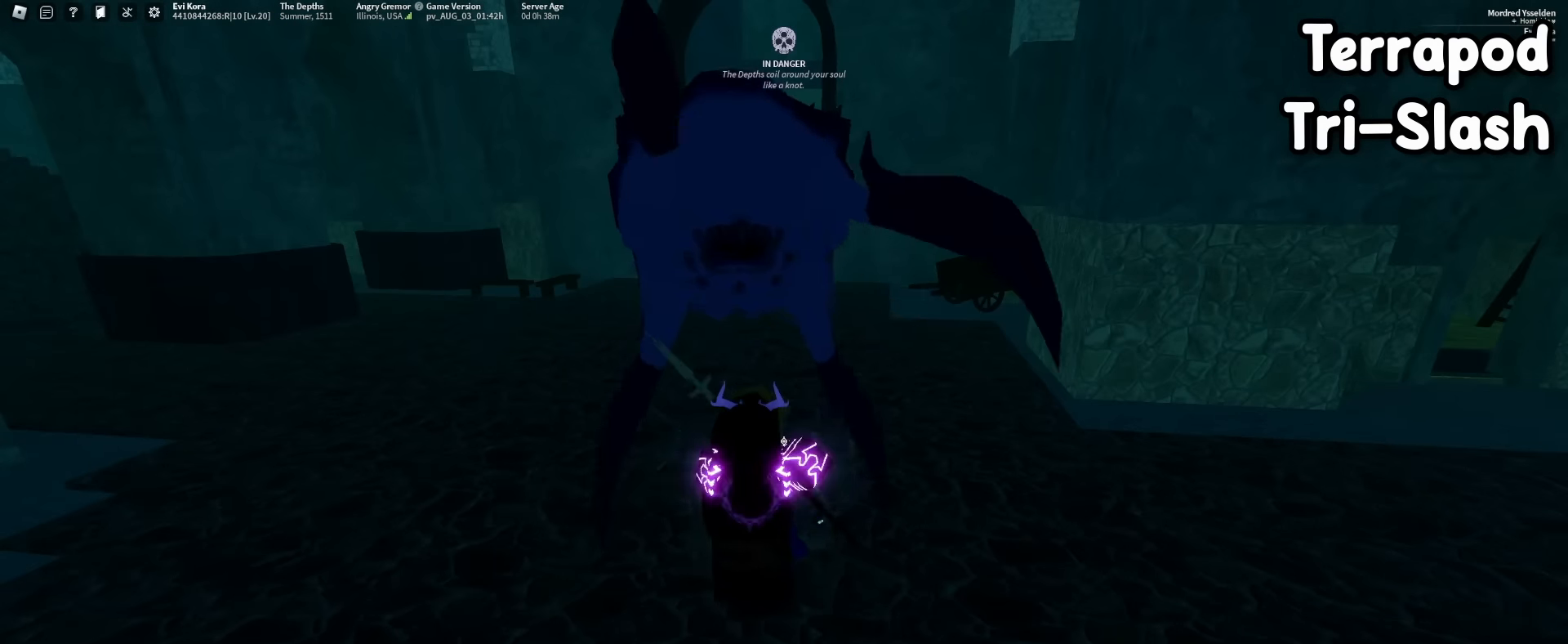
{"keys": ["s"], "mouse": [], "events": [[67, "f", "up"], [100, "s", "down"]]}
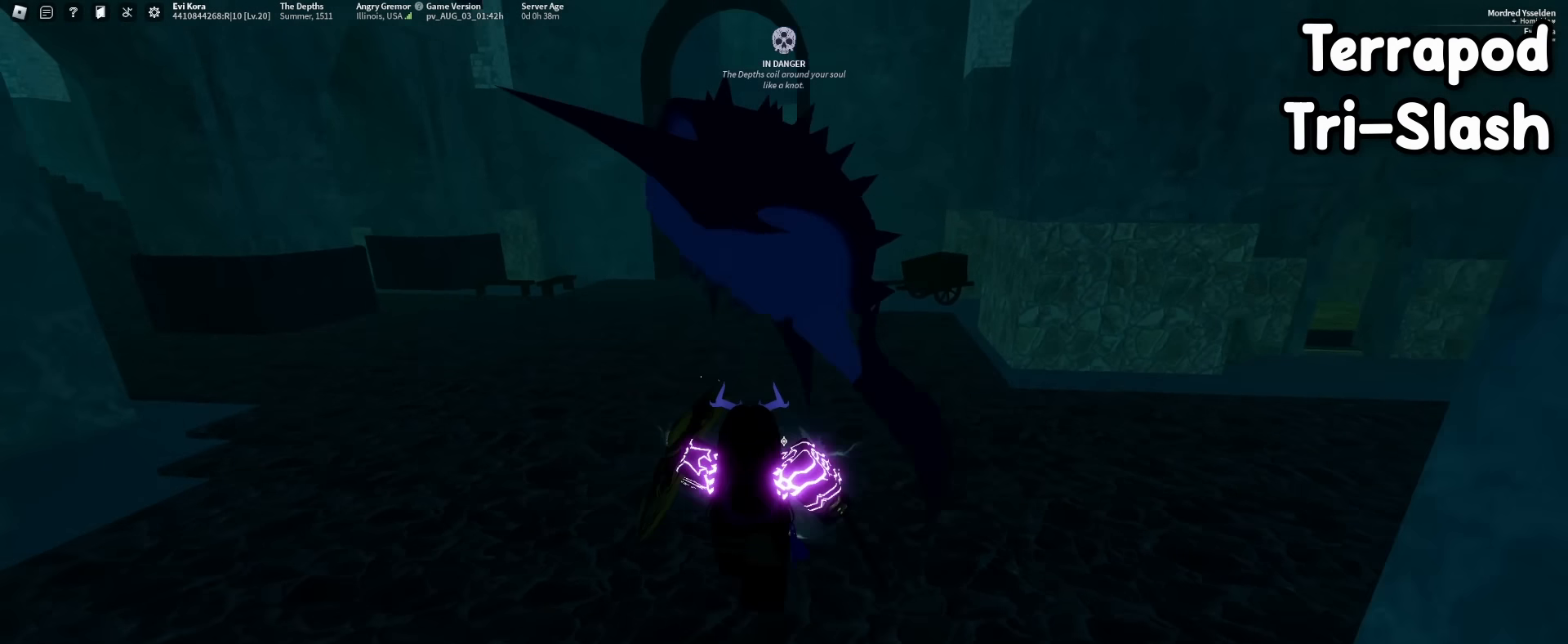
{"keys": [], "mouse": [], "events": [[84, "f", "down"], [267, "f", "up"], [267, "s", "up"]]}
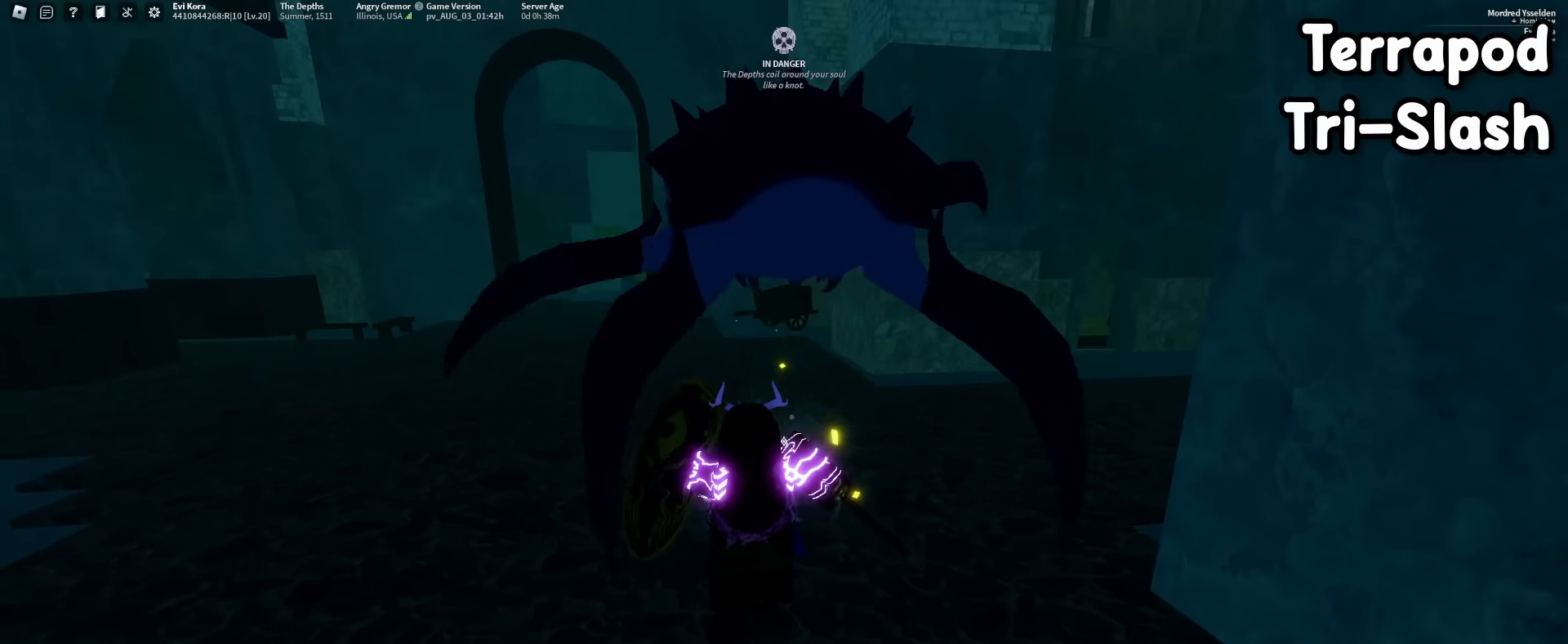
{"keys": ["a", "s"], "mouse": [], "events": [[50, "s", "down"], [184, "f", "down"], [284, "a", "down"], [467, "f", "up"]]}
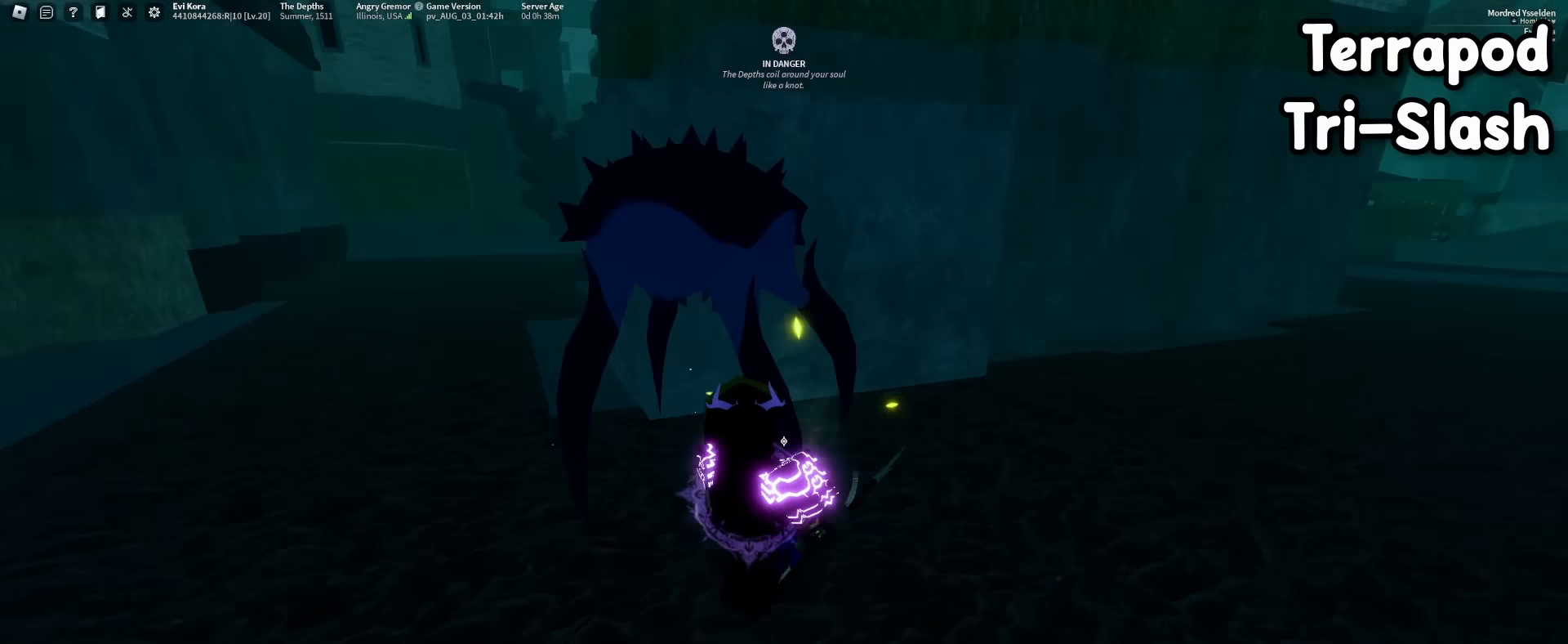
{"keys": ["a", "s"], "mouse": ["right"], "events": [[117, "a", "up"], [117, "s", "up"], [434, "a", "down"], [434, "mouse_right", "down"], [484, "s", "down"]]}